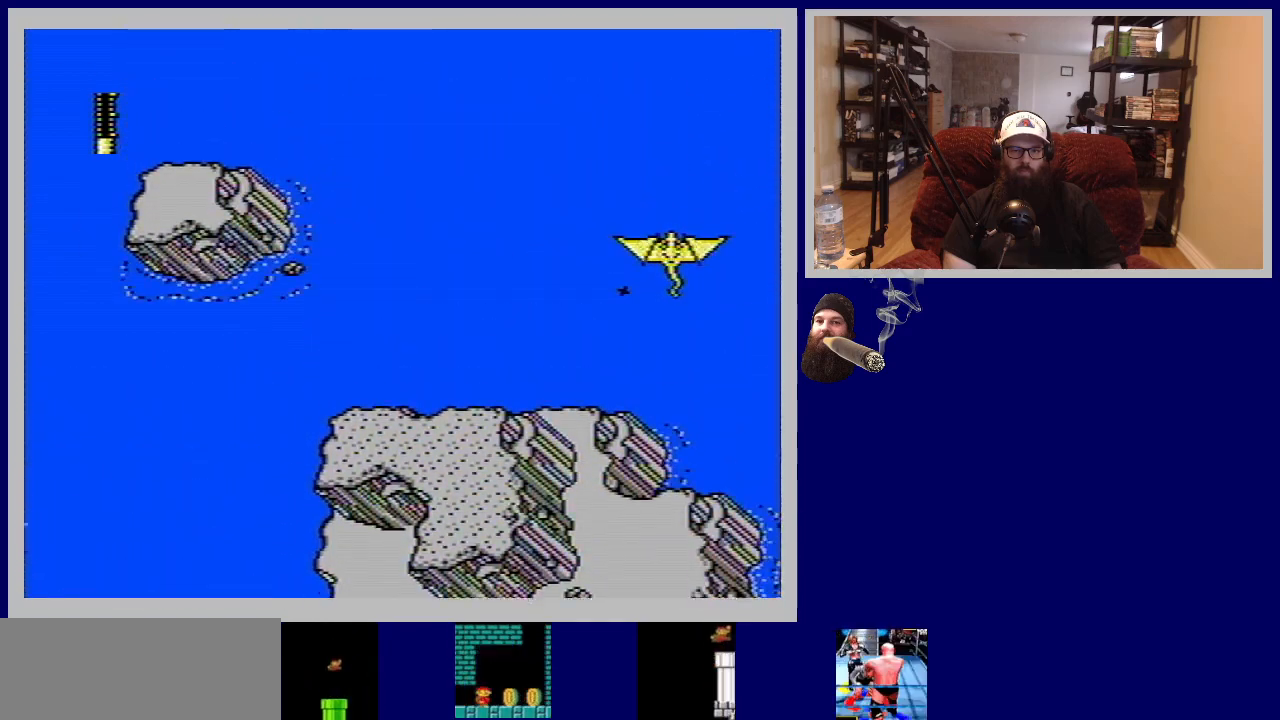
Gameplay with a controller (Nintendo layout); each line is a JSON object with the inputs held at the frame after it. "events" lists button and stick changes between this image and that frame as [ms after this image, input, new state], when the widget could be followed in between. Not read: L3 R3.
{"buttons": [], "events": [[117, "DPAD_LEFT", "down"], [267, "DPAD_LEFT", "up"]]}
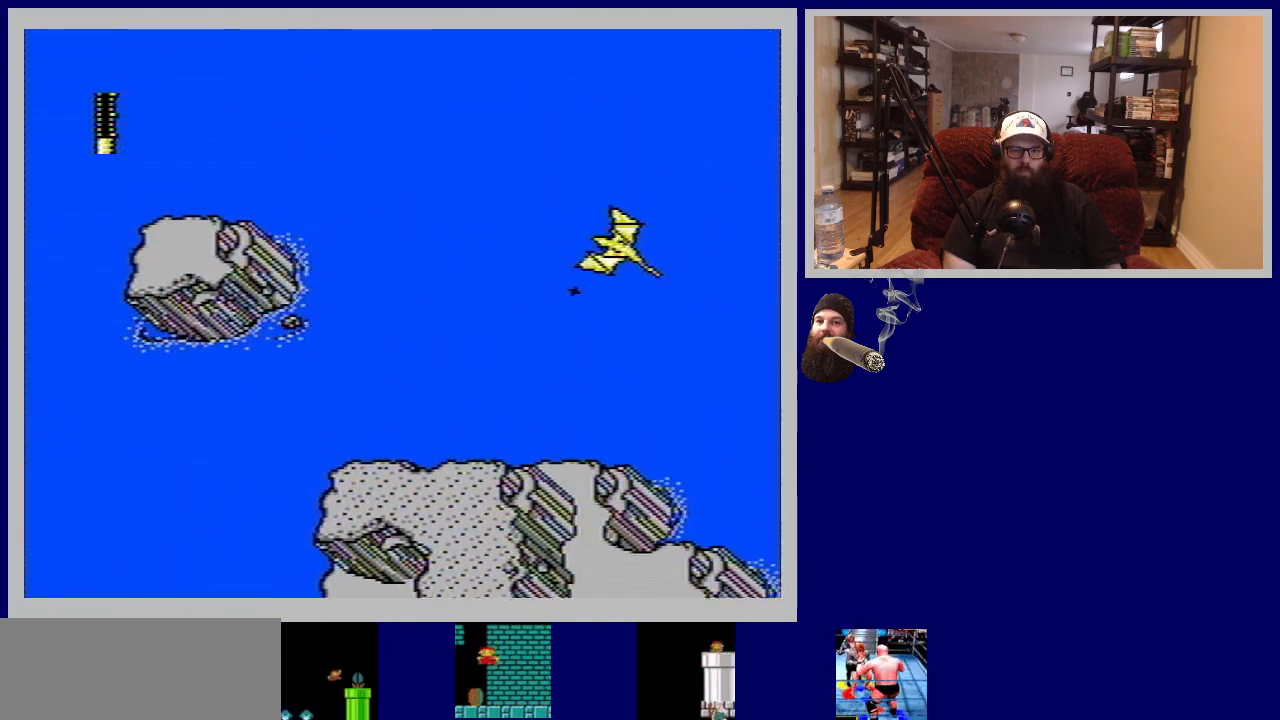
{"buttons": ["DPAD_RIGHT"], "events": [[450, "DPAD_RIGHT", "down"]]}
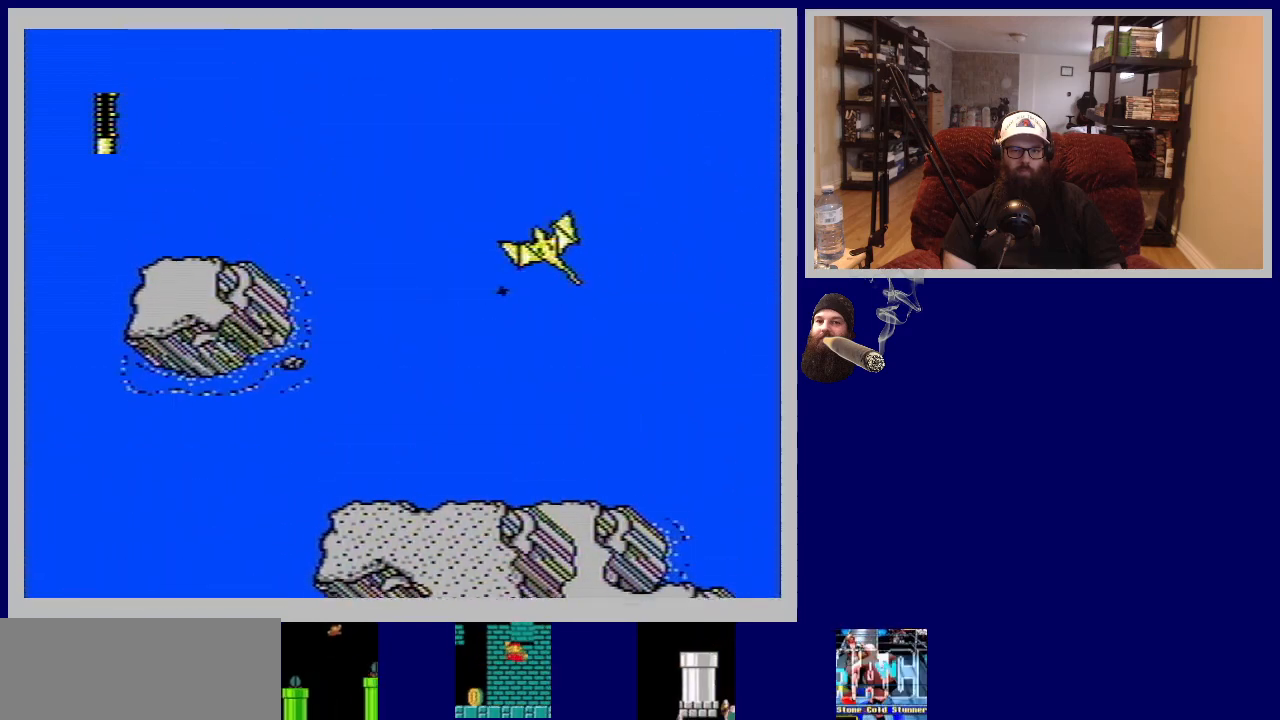
{"buttons": [], "events": [[200, "DPAD_RIGHT", "up"]]}
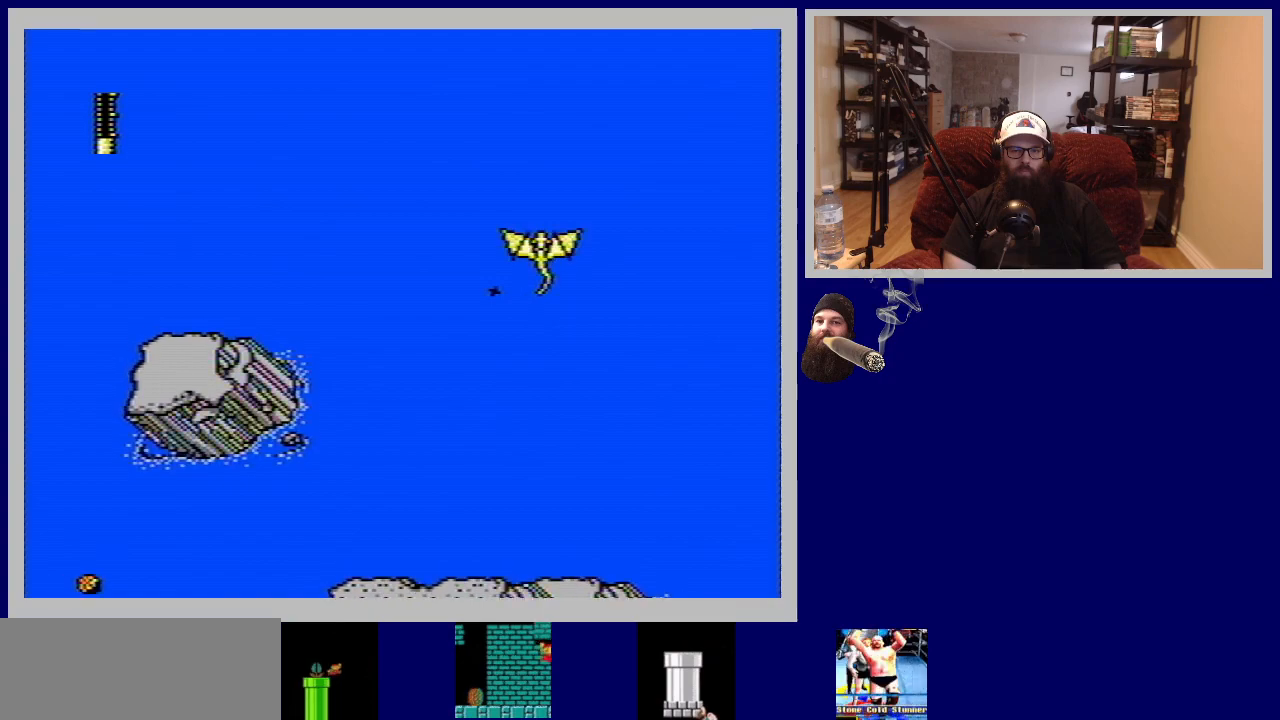
{"buttons": [], "events": [[67, "DPAD_RIGHT", "down"], [200, "DPAD_RIGHT", "up"]]}
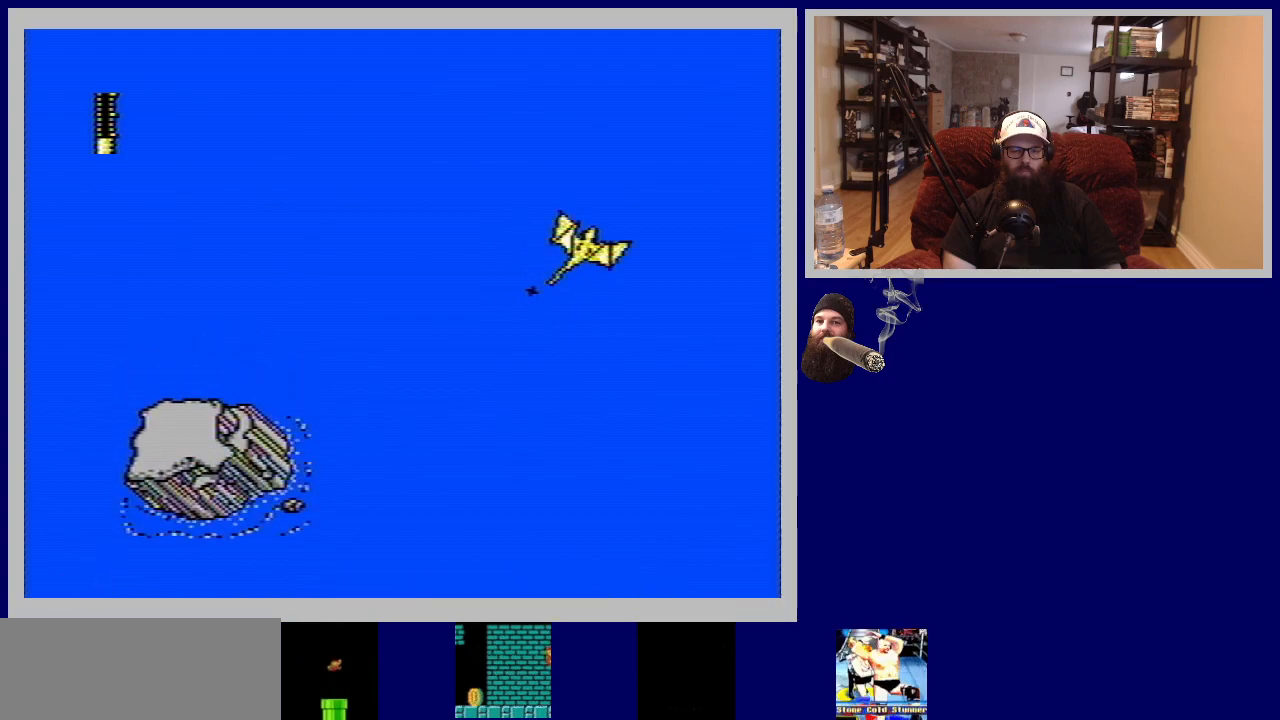
{"buttons": [], "events": []}
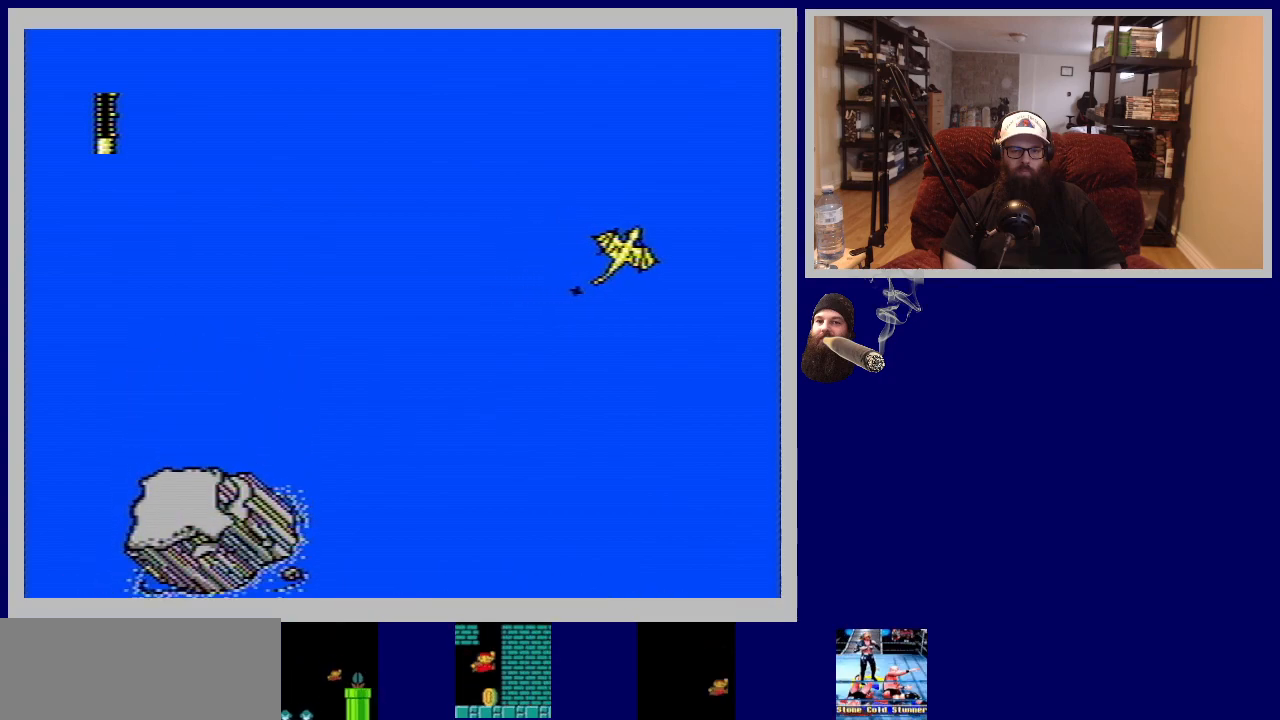
{"buttons": [], "events": []}
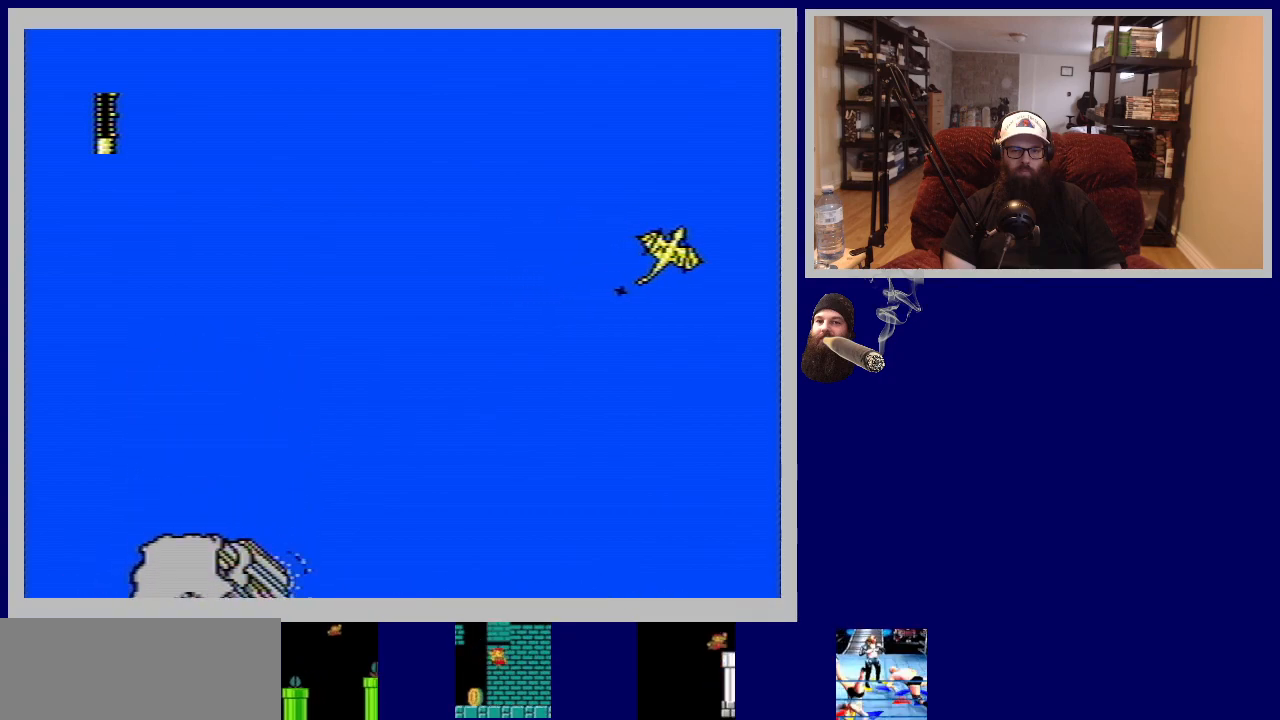
{"buttons": [], "events": []}
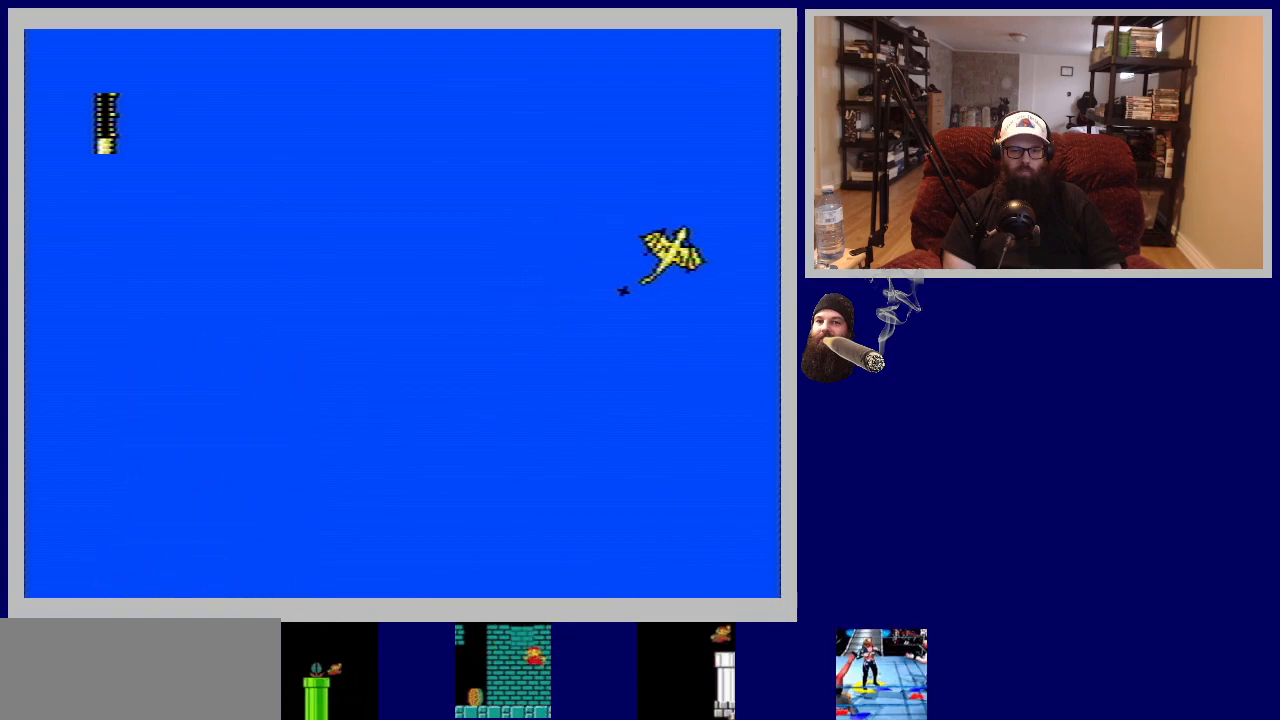
{"buttons": [], "events": [[183, "DPAD_LEFT", "down"], [317, "DPAD_LEFT", "up"]]}
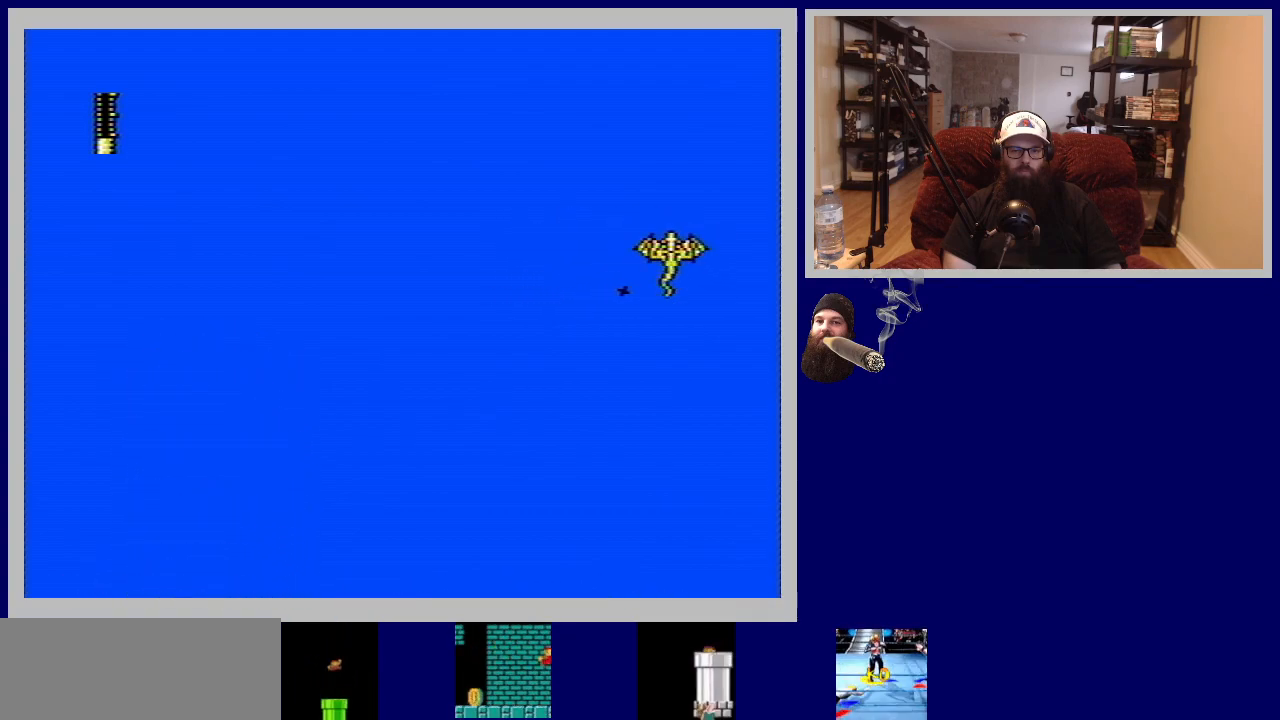
{"buttons": [], "events": []}
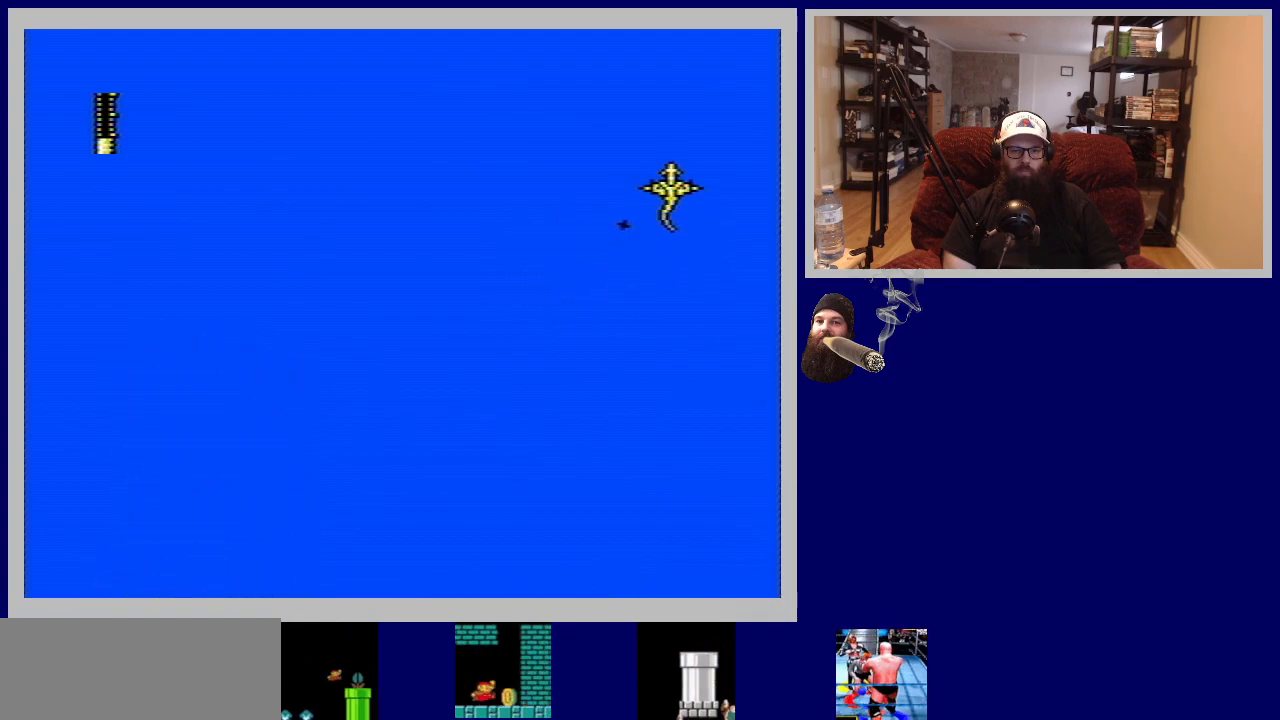
{"buttons": ["DPAD_LEFT"], "events": [[433, "DPAD_LEFT", "down"]]}
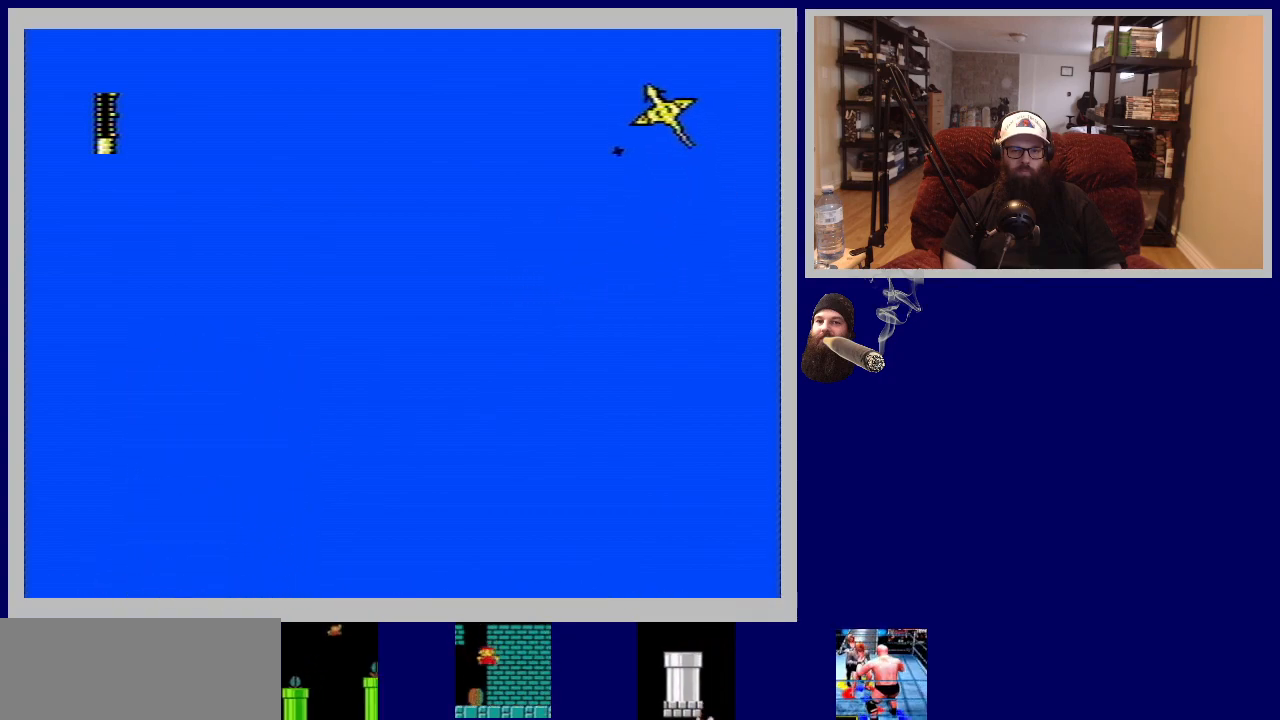
{"buttons": [], "events": [[150, "DPAD_LEFT", "up"]]}
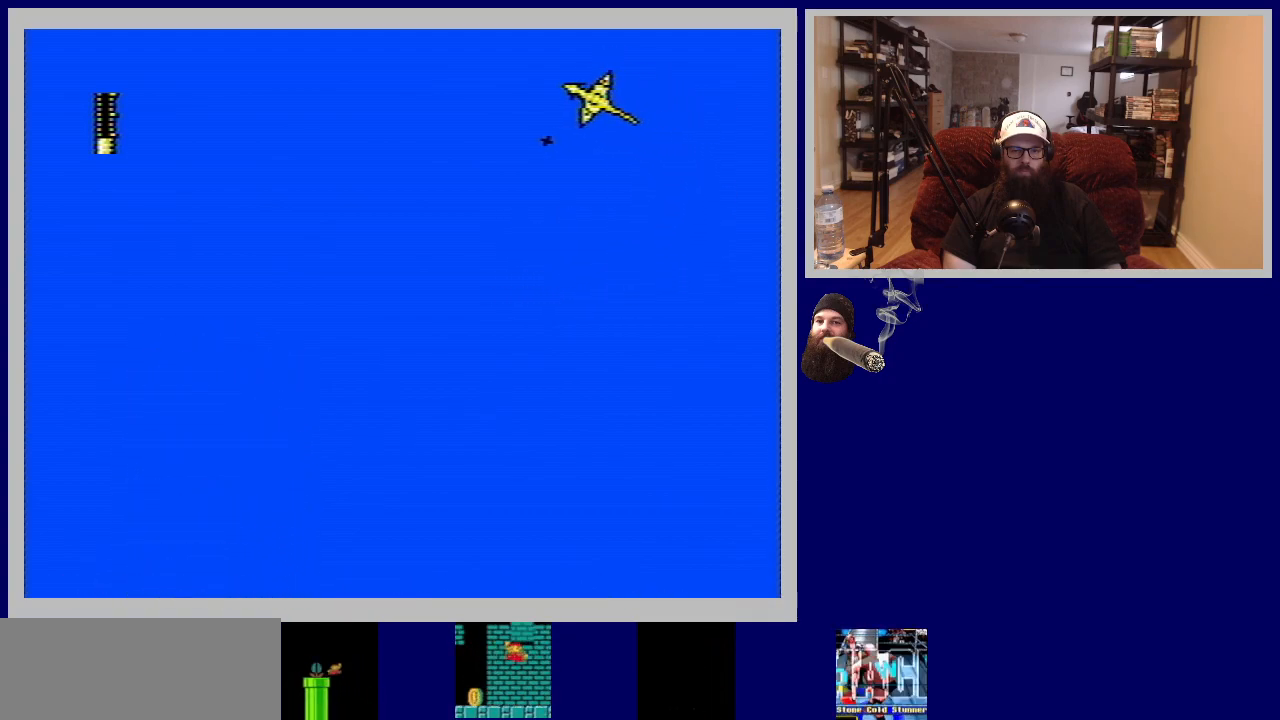
{"buttons": [], "events": [[100, "DPAD_LEFT", "down"], [400, "DPAD_LEFT", "up"]]}
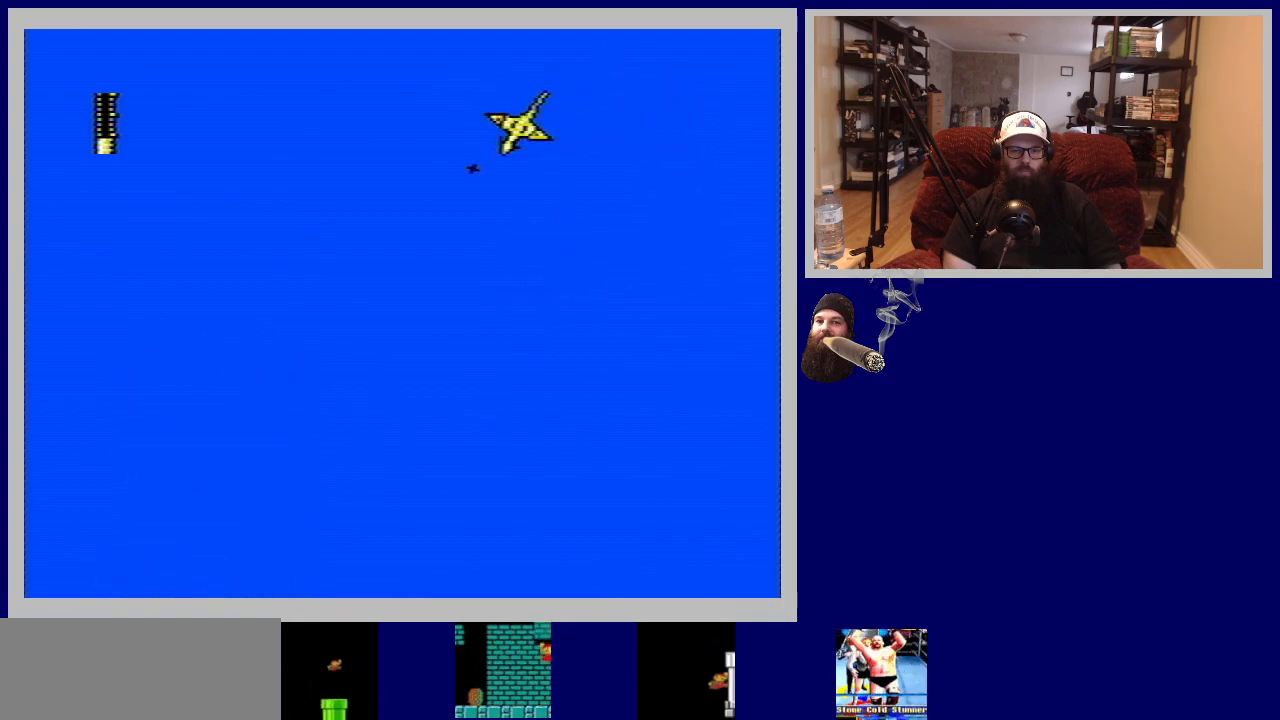
{"buttons": [], "events": [[350, "DPAD_RIGHT", "down"], [483, "DPAD_RIGHT", "up"]]}
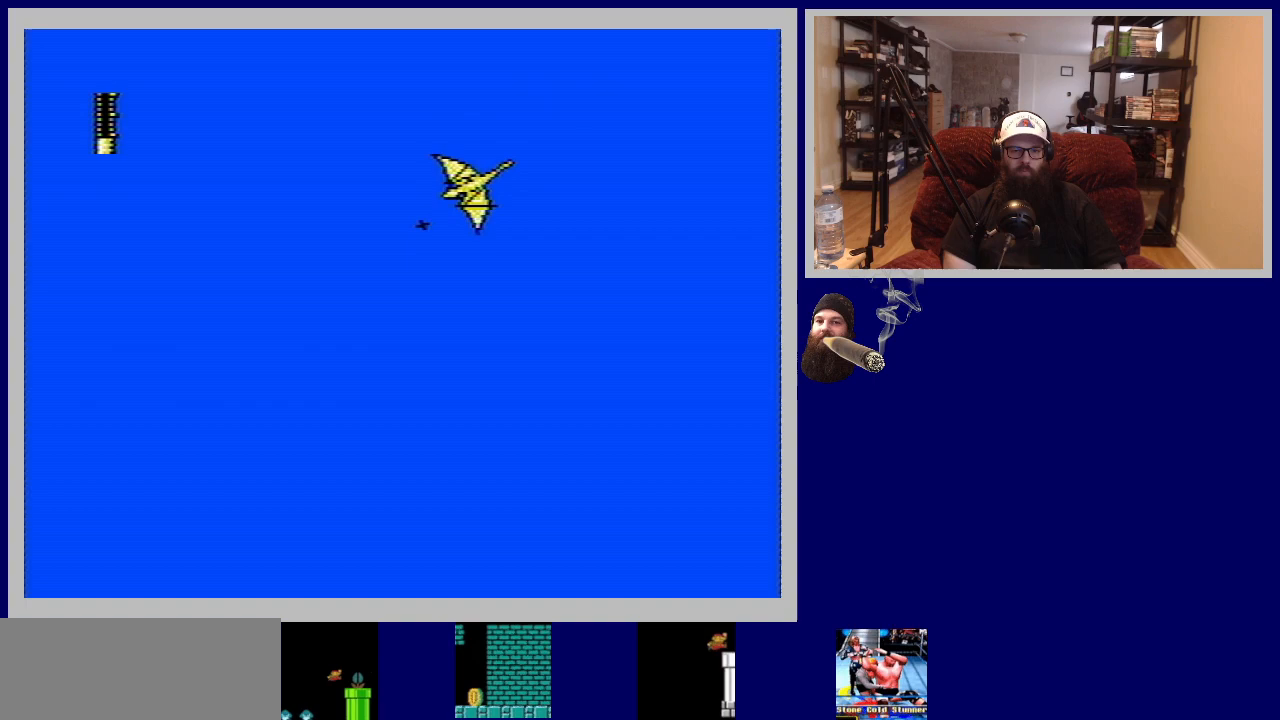
{"buttons": [], "events": []}
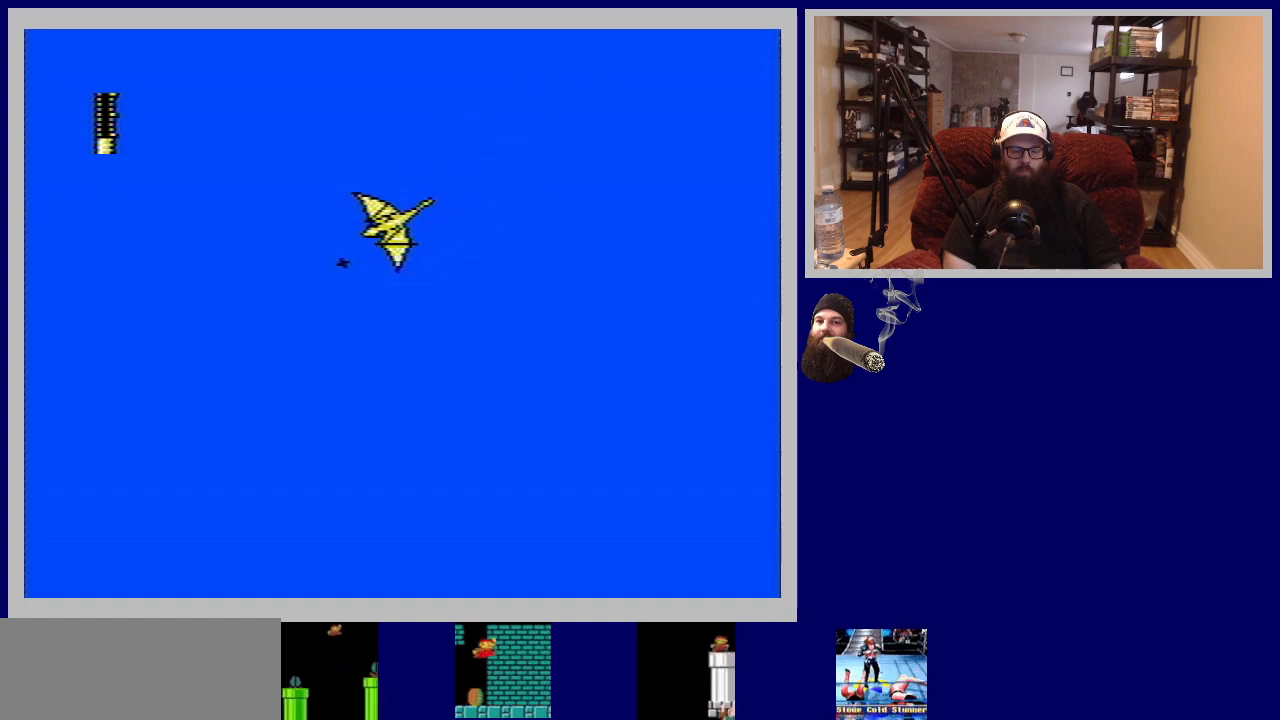
{"buttons": [], "events": []}
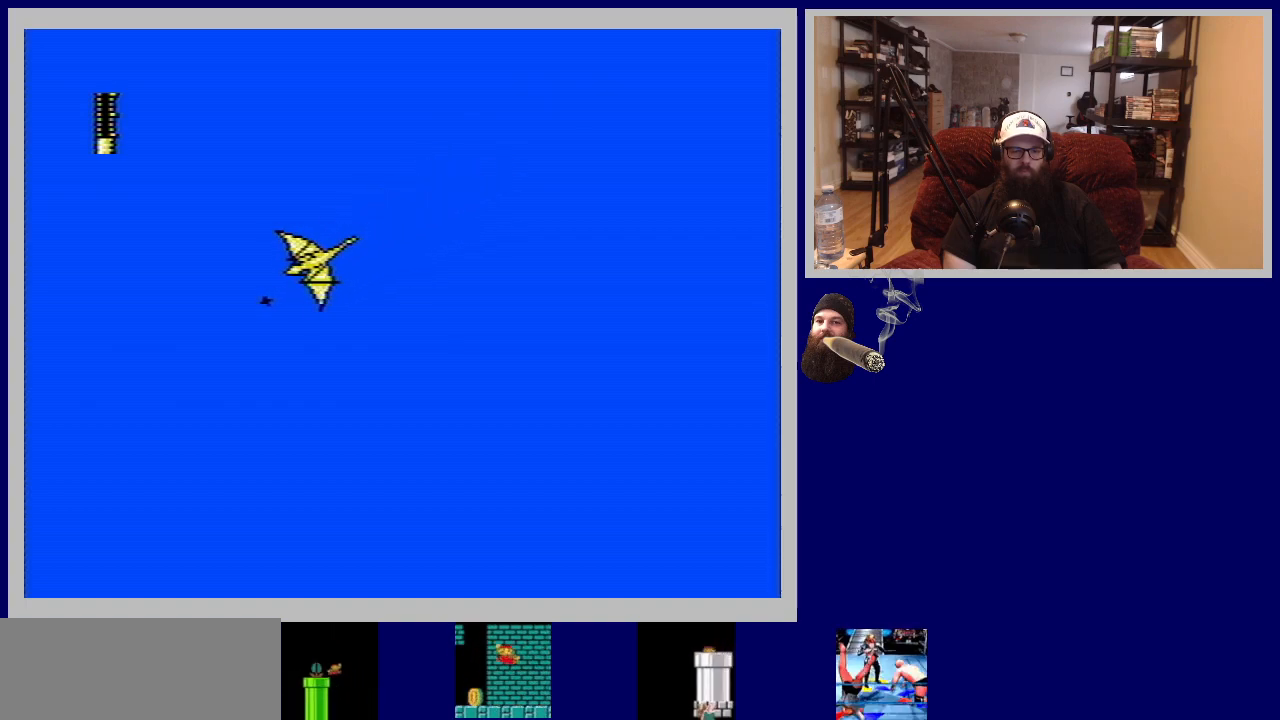
{"buttons": [], "events": [[50, "DPAD_RIGHT", "down"], [150, "DPAD_RIGHT", "up"]]}
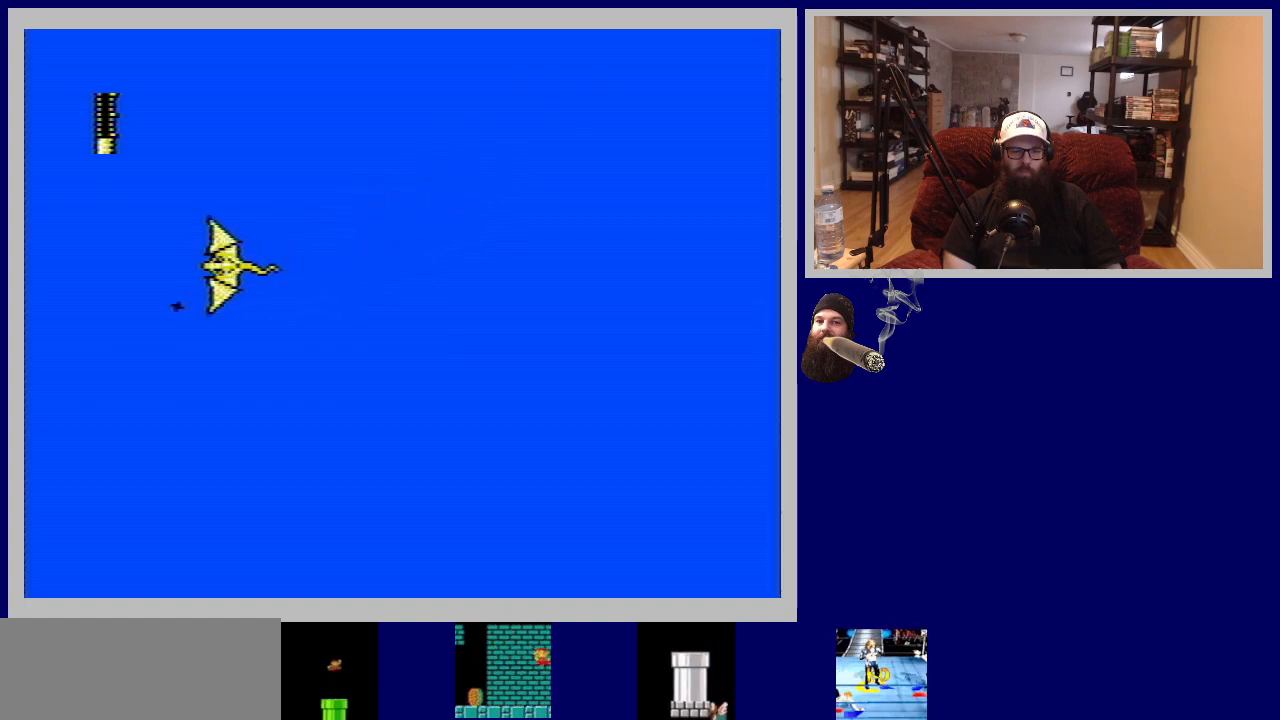
{"buttons": [], "events": []}
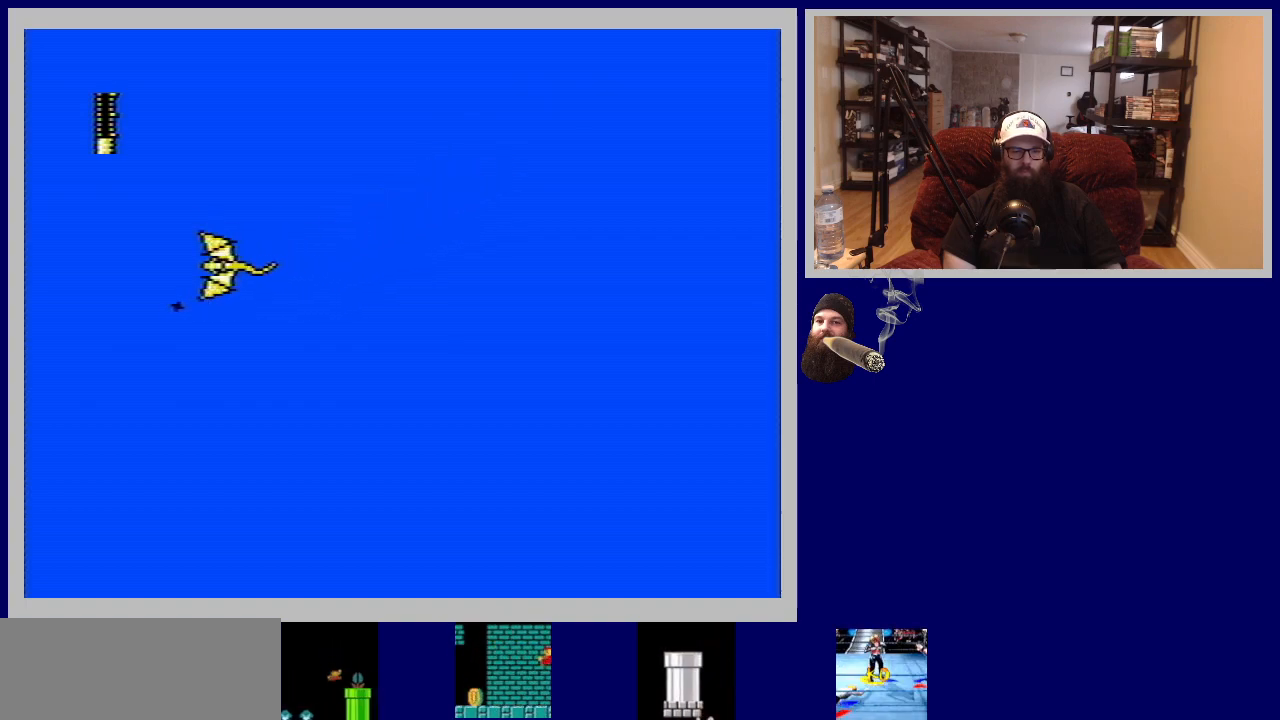
{"buttons": [], "events": [[150, "DPAD_LEFT", "down"], [317, "DPAD_LEFT", "up"]]}
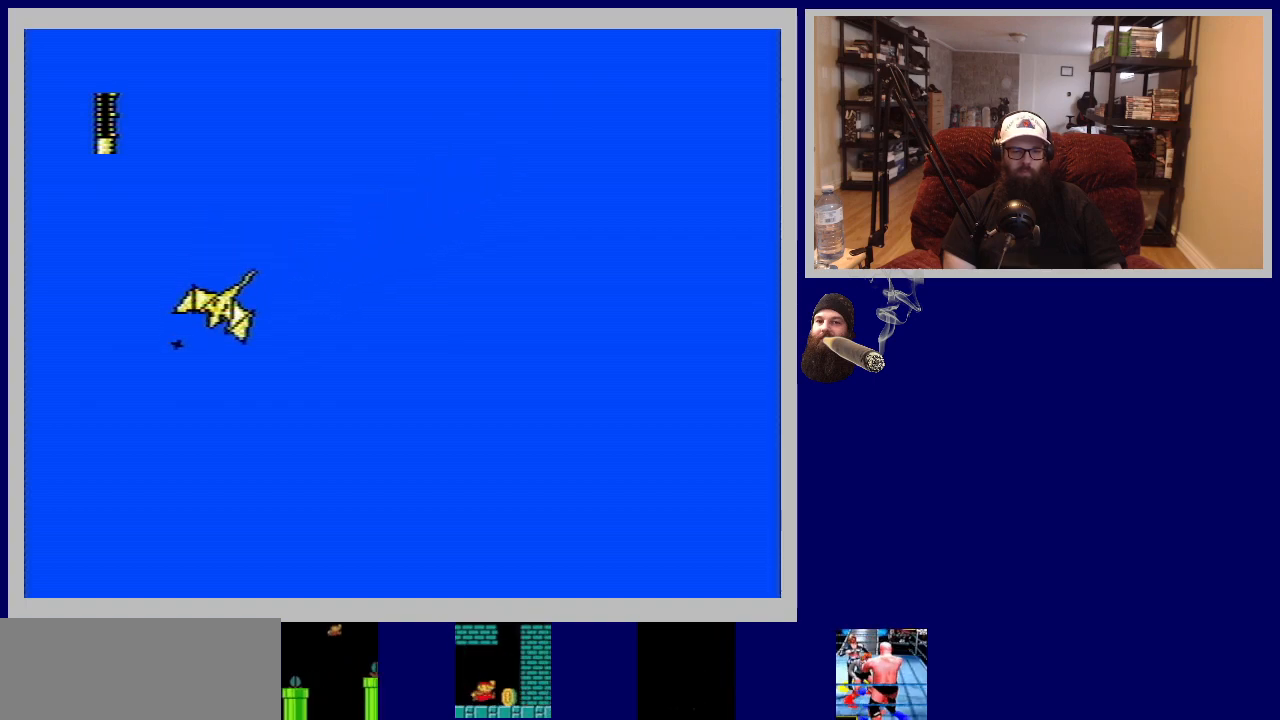
{"buttons": ["DPAD_RIGHT"], "events": [[433, "DPAD_RIGHT", "down"]]}
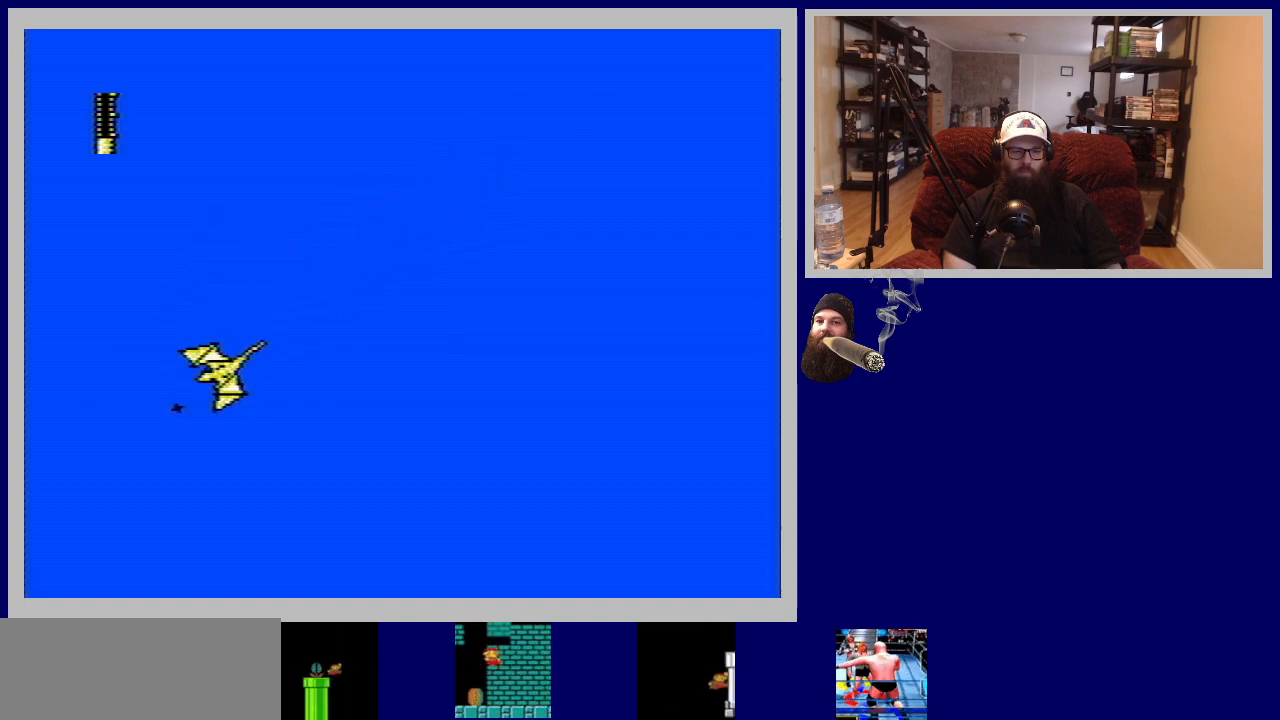
{"buttons": [], "events": [[50, "DPAD_RIGHT", "up"]]}
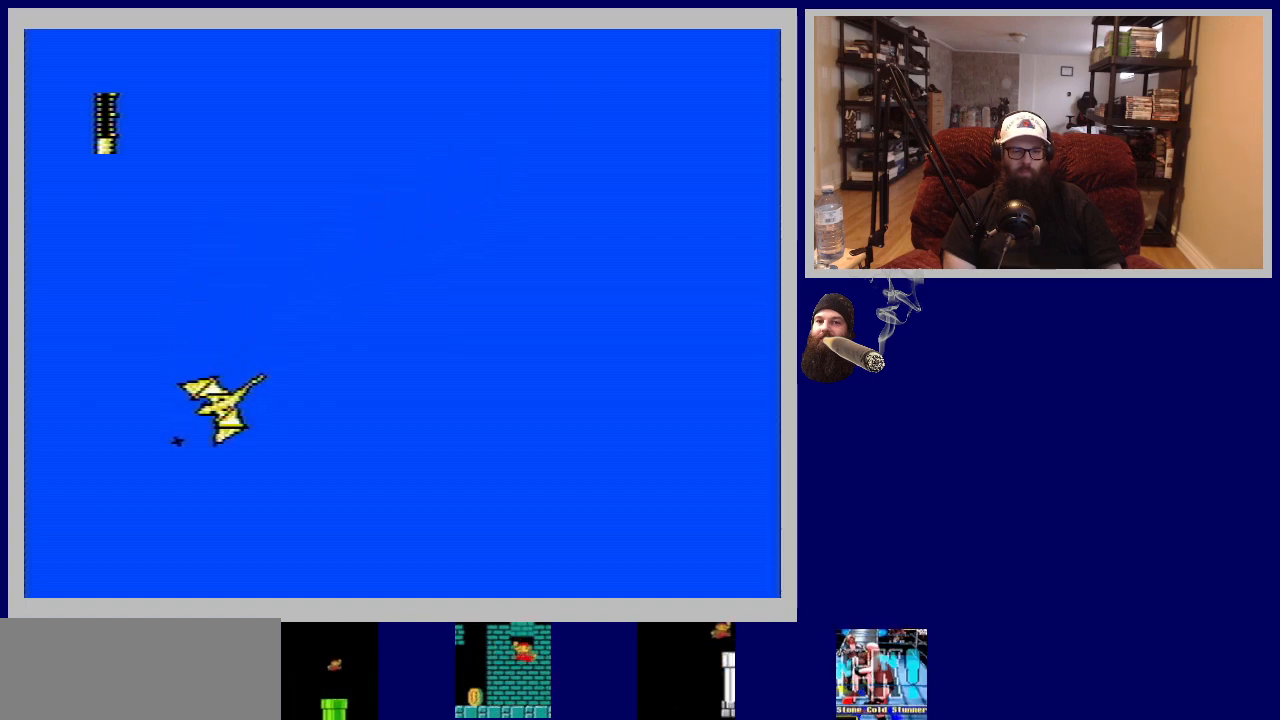
{"buttons": [], "events": [[233, "DPAD_RIGHT", "down"], [350, "DPAD_RIGHT", "up"]]}
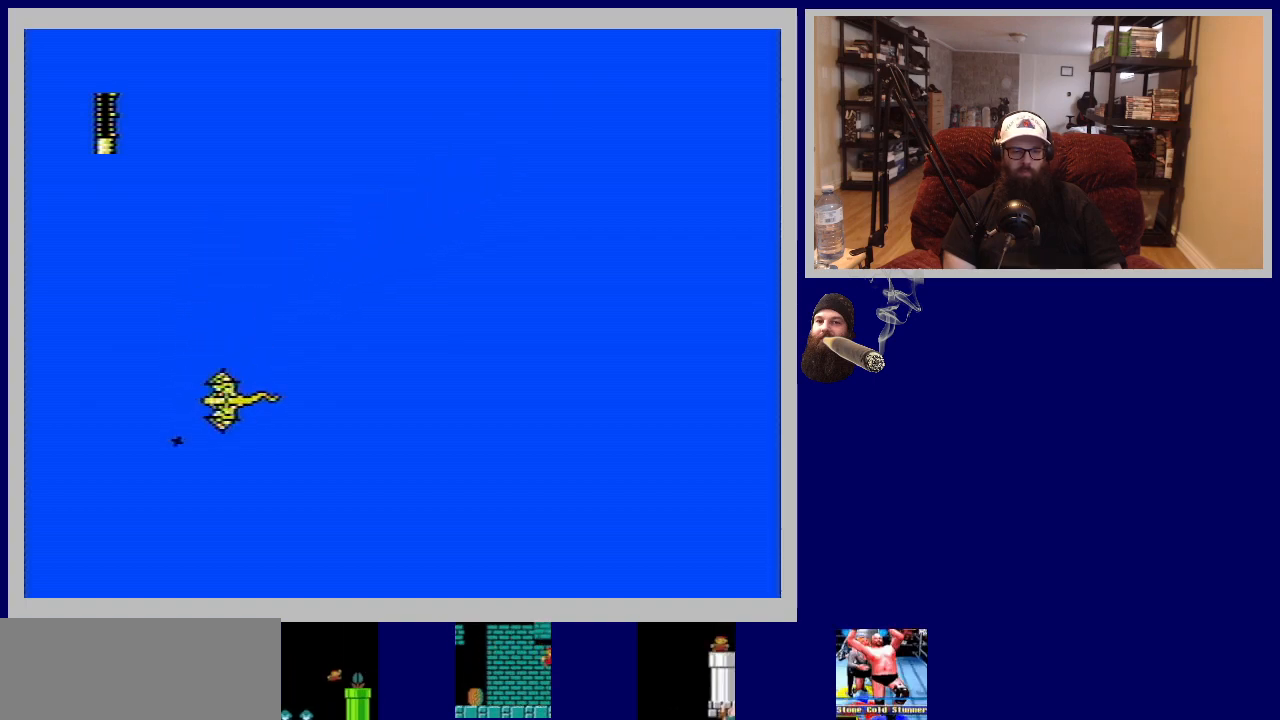
{"buttons": [], "events": []}
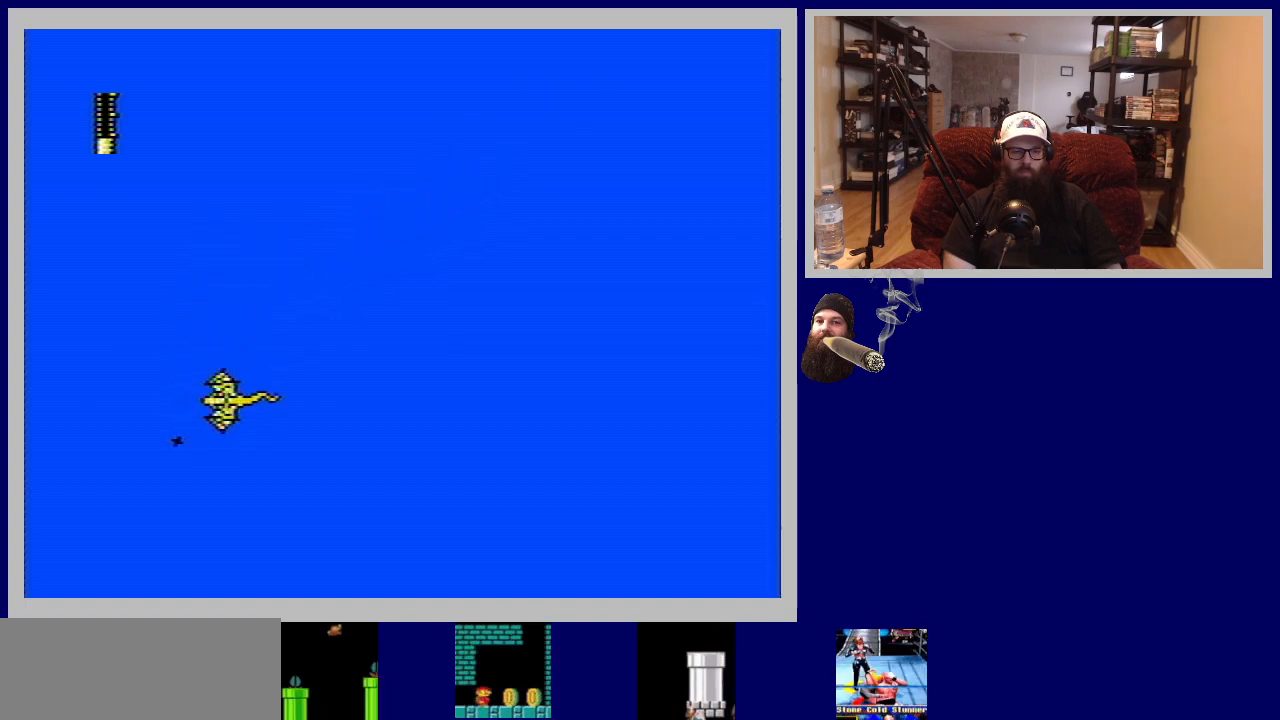
{"buttons": [], "events": []}
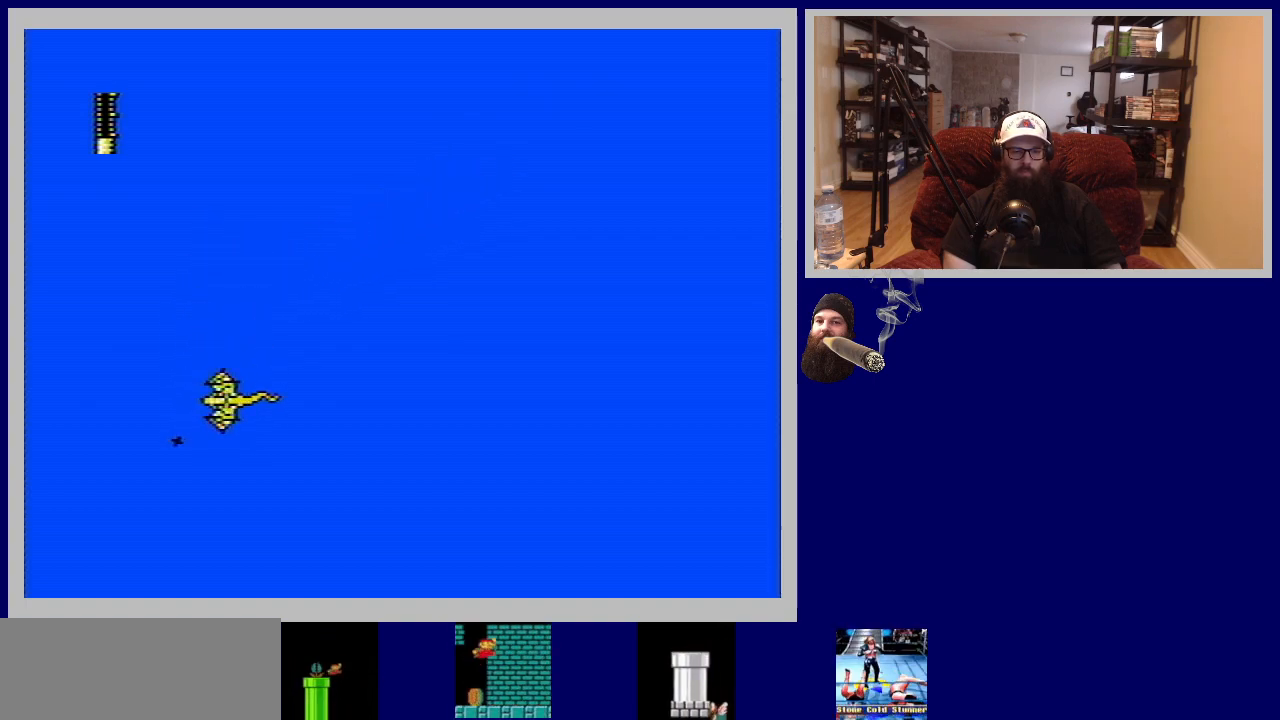
{"buttons": [], "events": []}
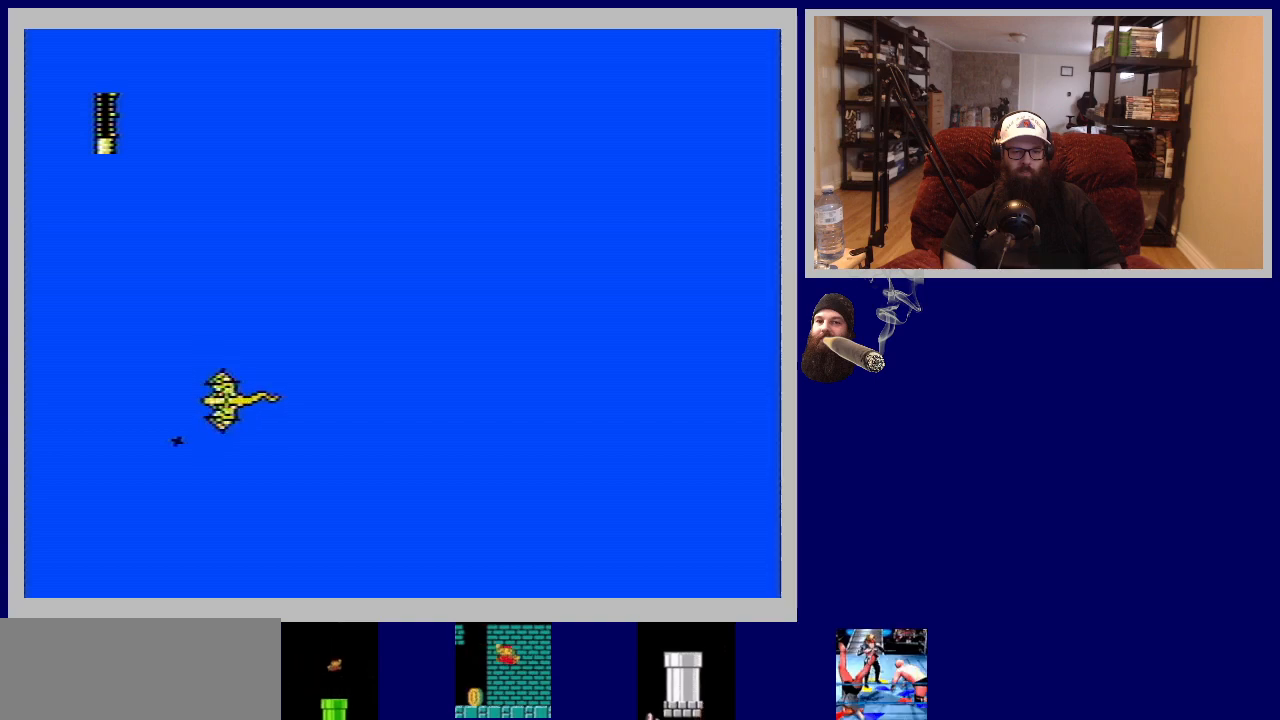
{"buttons": [], "events": []}
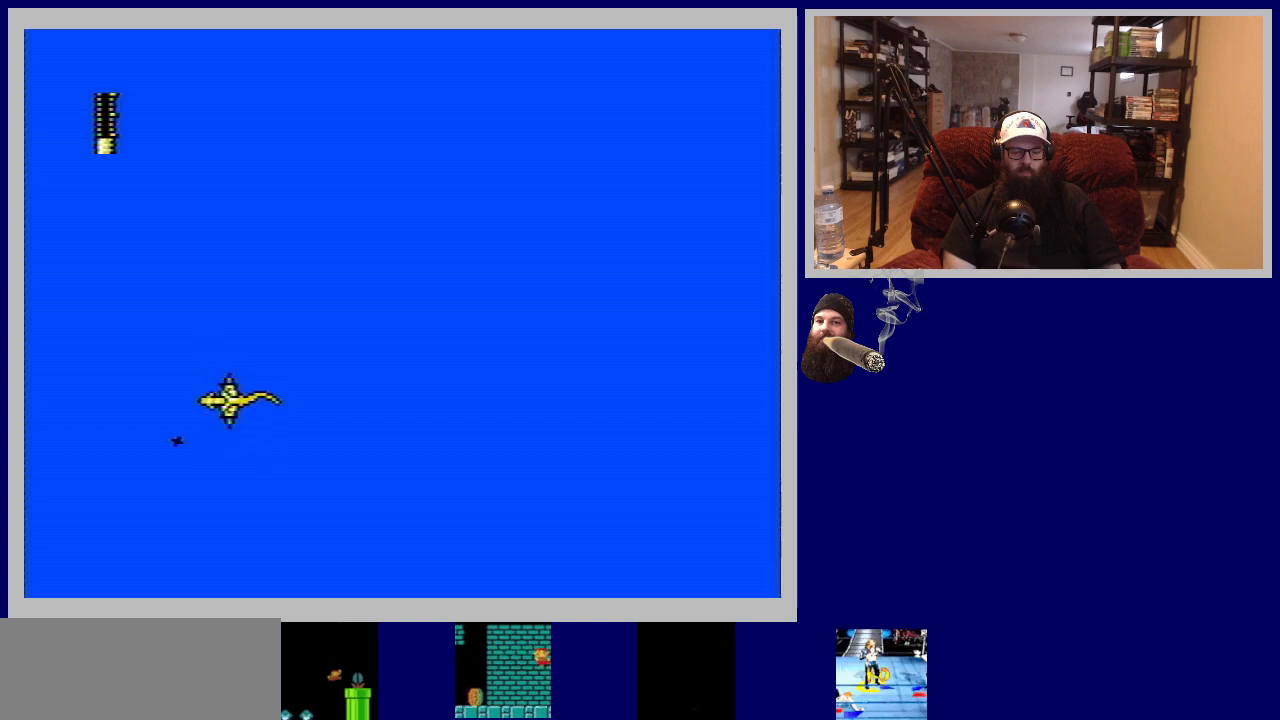
{"buttons": [], "events": []}
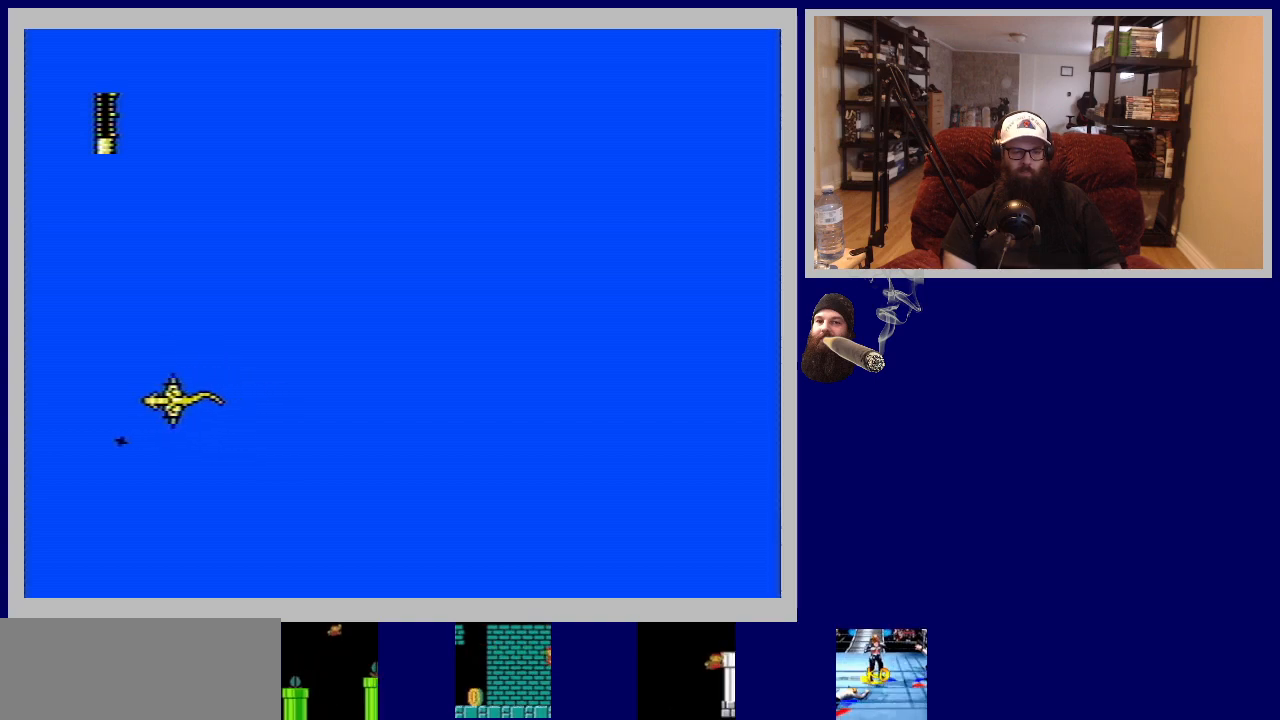
{"buttons": [], "events": []}
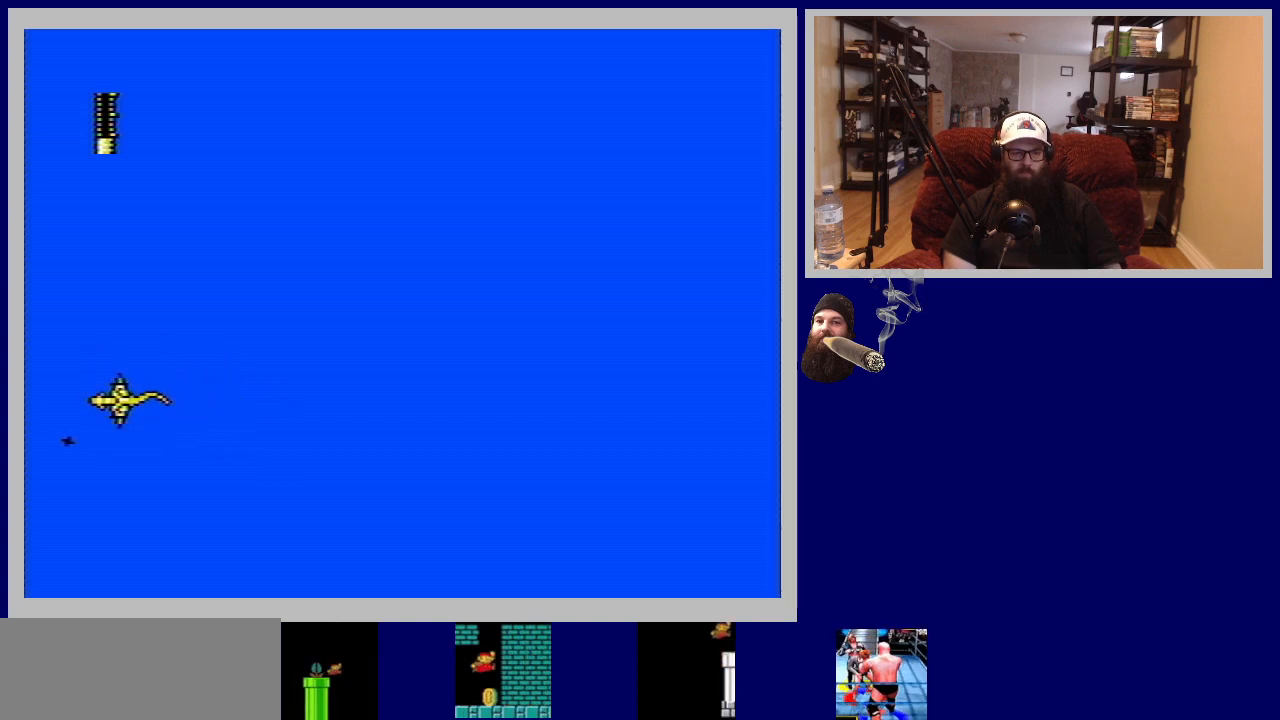
{"buttons": [], "events": [[317, "DPAD_UP", "down"], [367, "DPAD_RIGHT", "down"], [400, "DPAD_UP", "up"], [483, "DPAD_RIGHT", "up"]]}
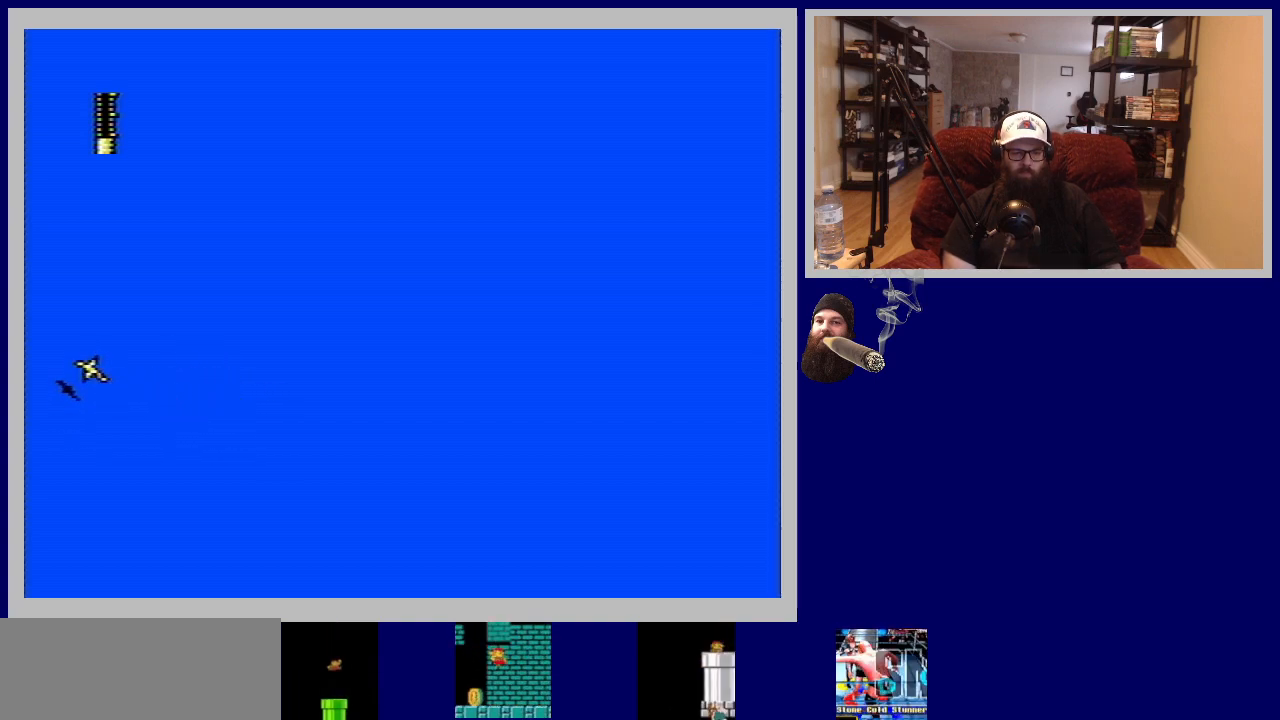
{"buttons": [], "events": []}